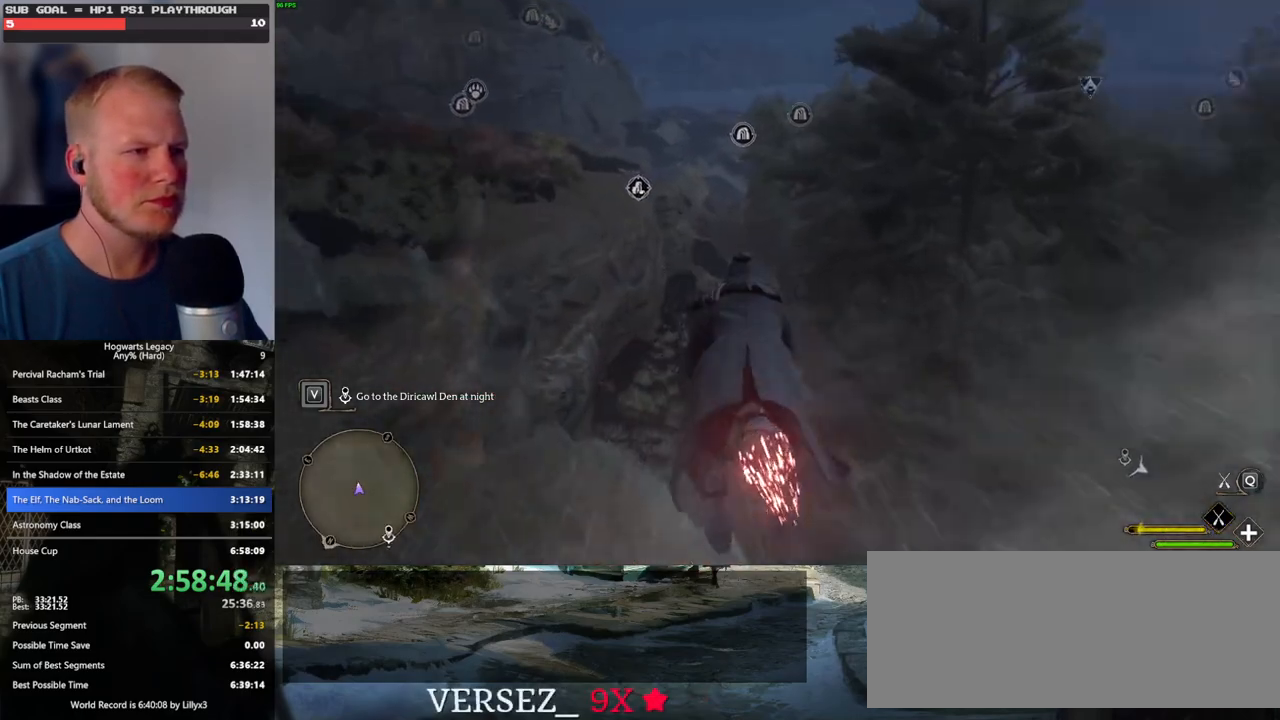
Gameplay with keyboard and mouse; each line is a JSON object with the keys and mouse buttons held at the frame after it. "events" lists presses ("down") and releases ("up") of ".", "/", "0", "1", "2", "3", "4", "5", "6", "7", "8", "9", "a", "alt_l", "alt_r", "b", "backslash", "backspace", "c", "caps_lock", "comma", "ctrl_l", "ctrl_r", "d", "e", "equals", "escape", "f", "f1", "f10", "f11", "f12", "f2", "f3", "f4", "f5", "f6", "f7", "f8", "f9", "g", "h", "i", "j", "k", "l", "lbracket", "m", "minus", "n", "o", "p", "q", "quote", "r", "rbracket", "return", "s", "semicolon", "shift_l", "shift_r", "space", "super", "t", "tab", "tilde", "u", "v", "w", "x", "y", "z", "mouse_left", "mouse_wheel", "mouse_right", "mouse_mb4" and "mouse_mb5" between this image and that frame as [ms after this image, input, new state], when the widget could be followed in between. "mouse_left", "mouse_wheel", "mouse_right", "mouse_mb4", "mouse_mb5" = the "left", "wheel", "right", "mb4", "mb5" buttons of the "mouse" list. No other keys are recorded. "wheel" means that the mouse wheel is clicked or scrolled. Mouse movement is not recorded.
{"keys": ["w"], "mouse": ["left"], "events": [[150, "ctrl_l", "up"], [350, "ctrl_l", "down"], [450, "ctrl_l", "up"]]}
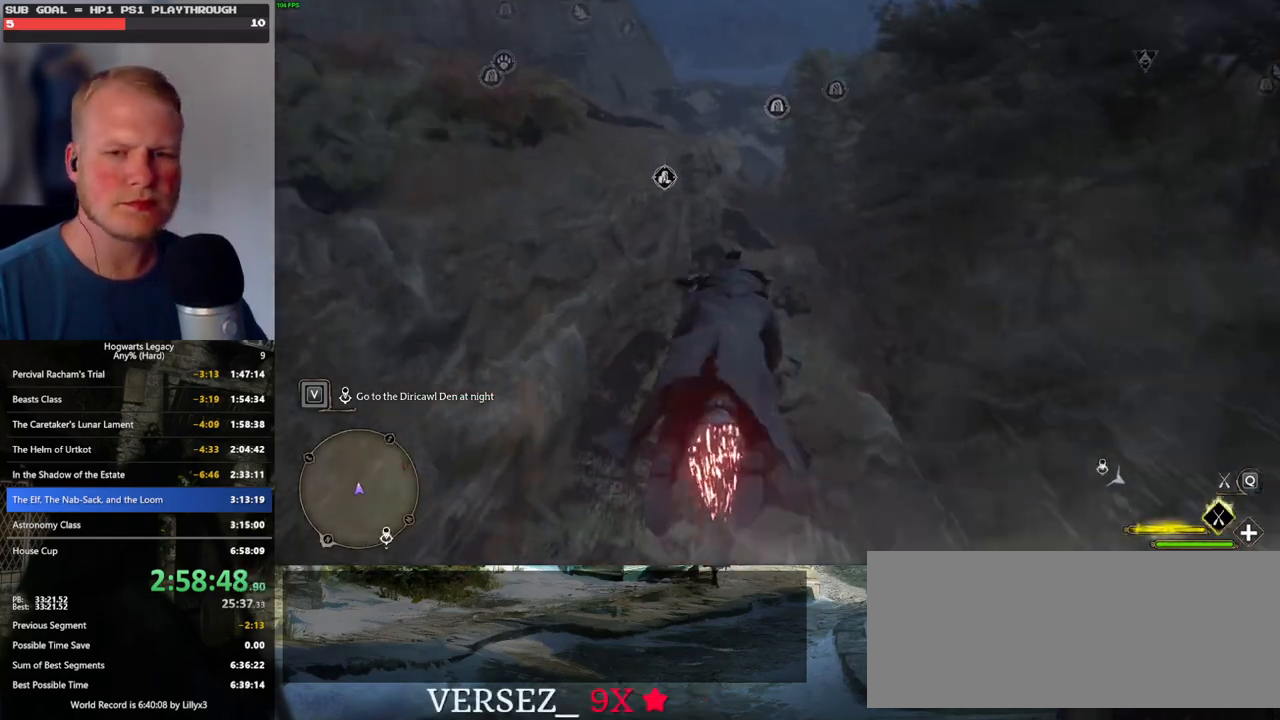
{"keys": ["w"], "mouse": ["left"], "events": []}
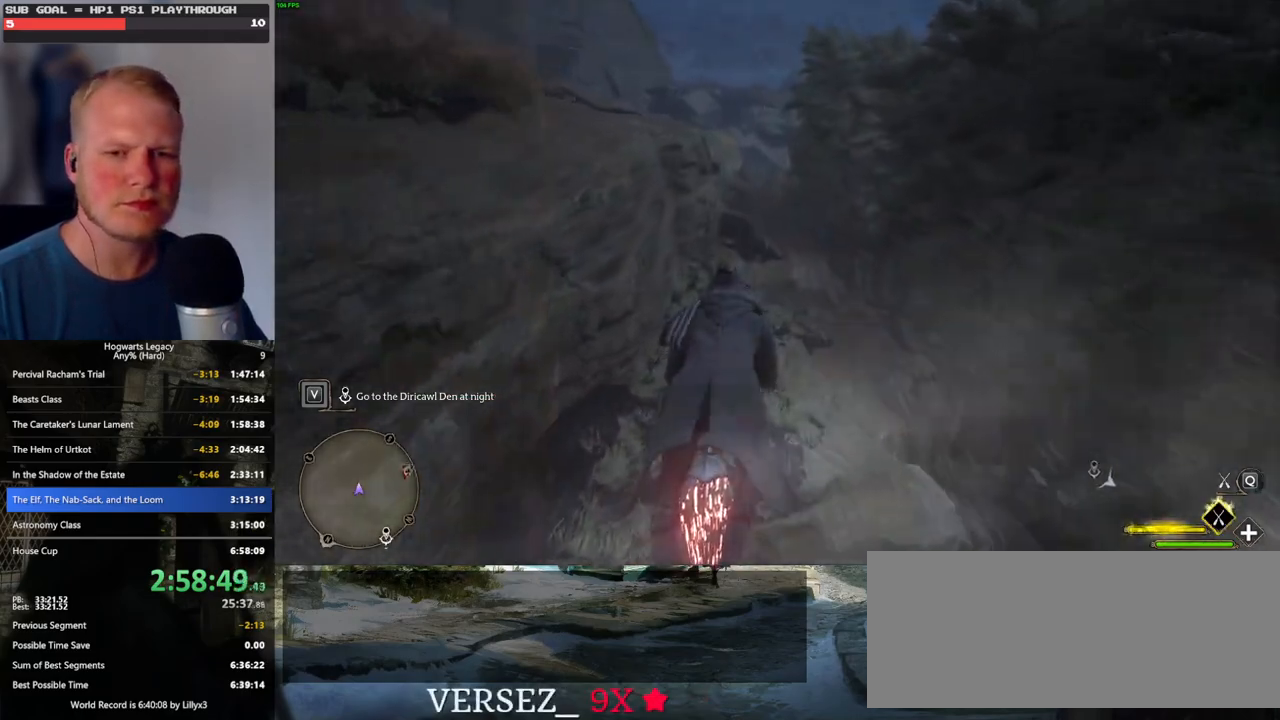
{"keys": ["w"], "mouse": ["left"], "events": [[300, "ctrl_l", "down"], [466, "ctrl_l", "up"]]}
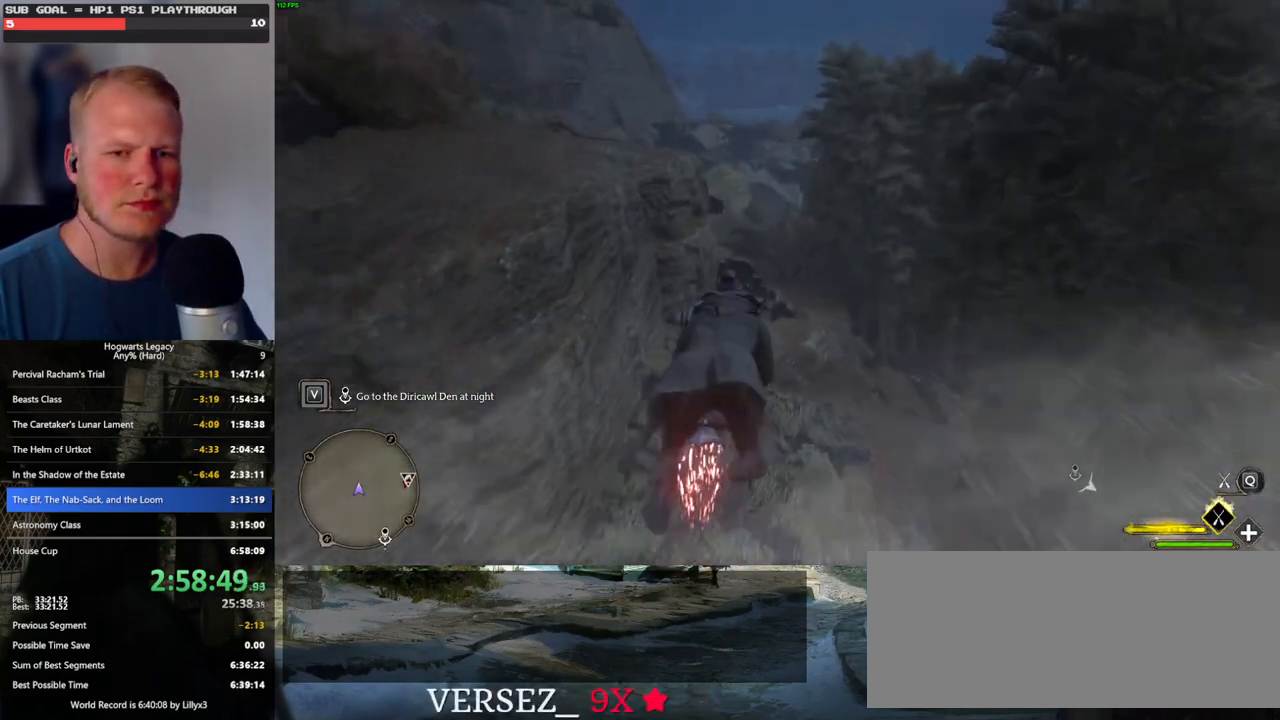
{"keys": ["ctrl_l", "w"], "mouse": ["left"], "events": [[433, "ctrl_l", "down"]]}
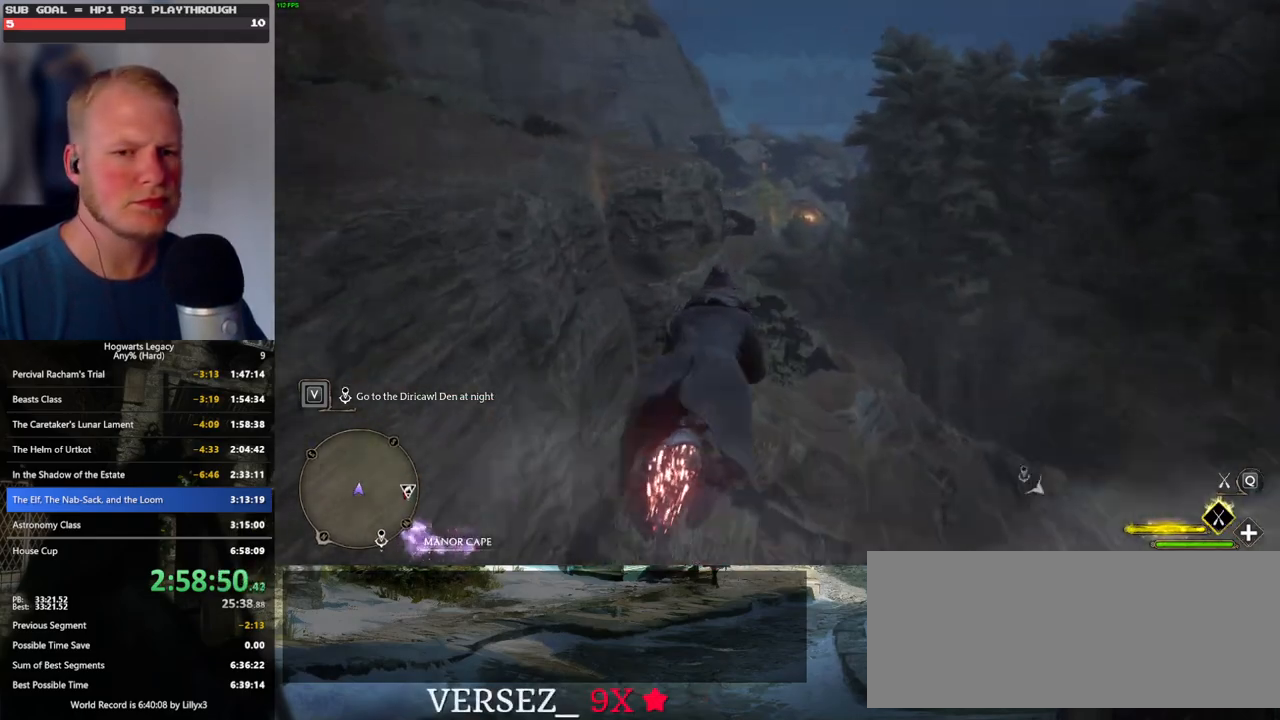
{"keys": ["w"], "mouse": ["left"], "events": [[100, "ctrl_l", "up"]]}
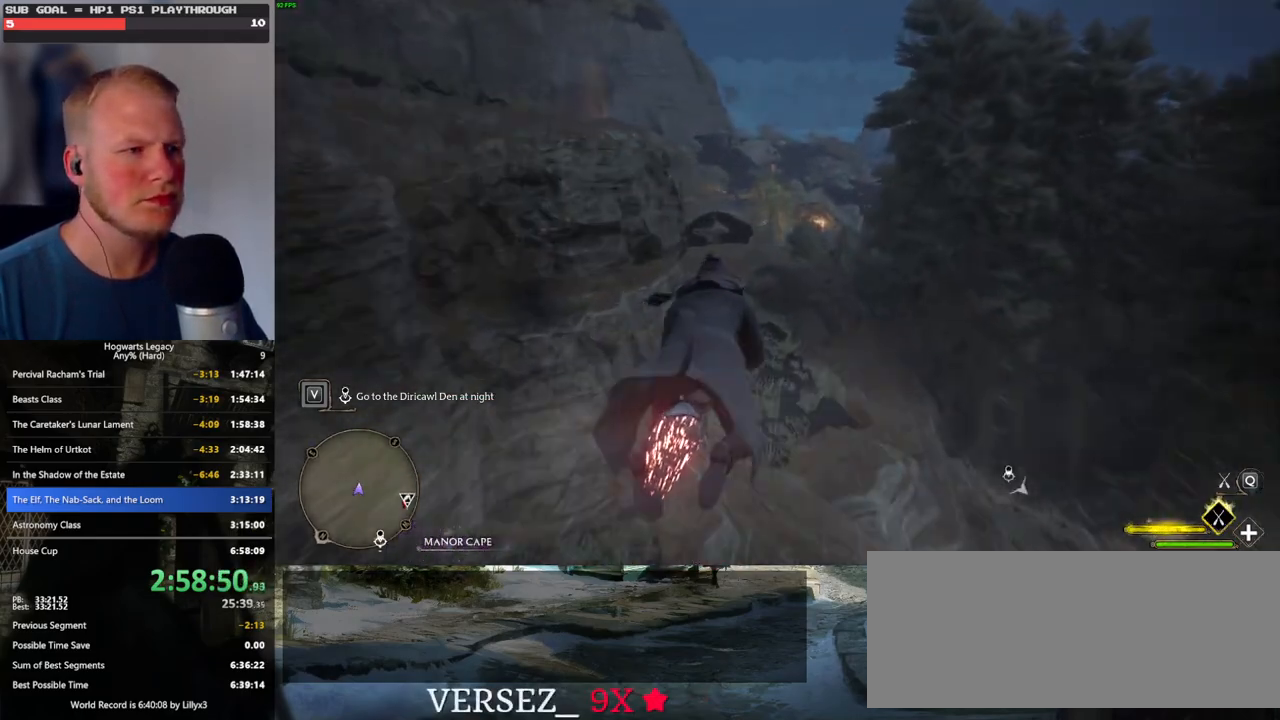
{"keys": ["ctrl_l", "w"], "mouse": ["left"], "events": [[16, "r", "down"], [133, "r", "up"], [250, "ctrl_l", "down"]]}
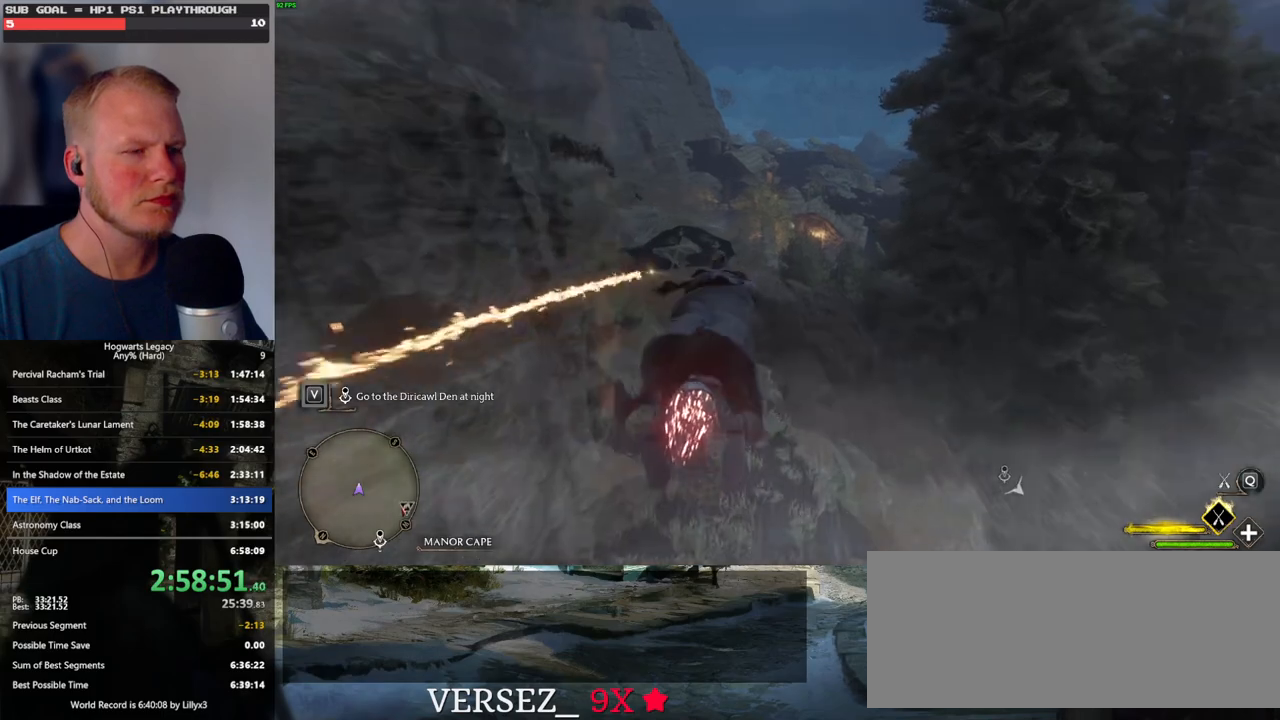
{"keys": ["w"], "mouse": ["left"], "events": [[50, "ctrl_l", "up"]]}
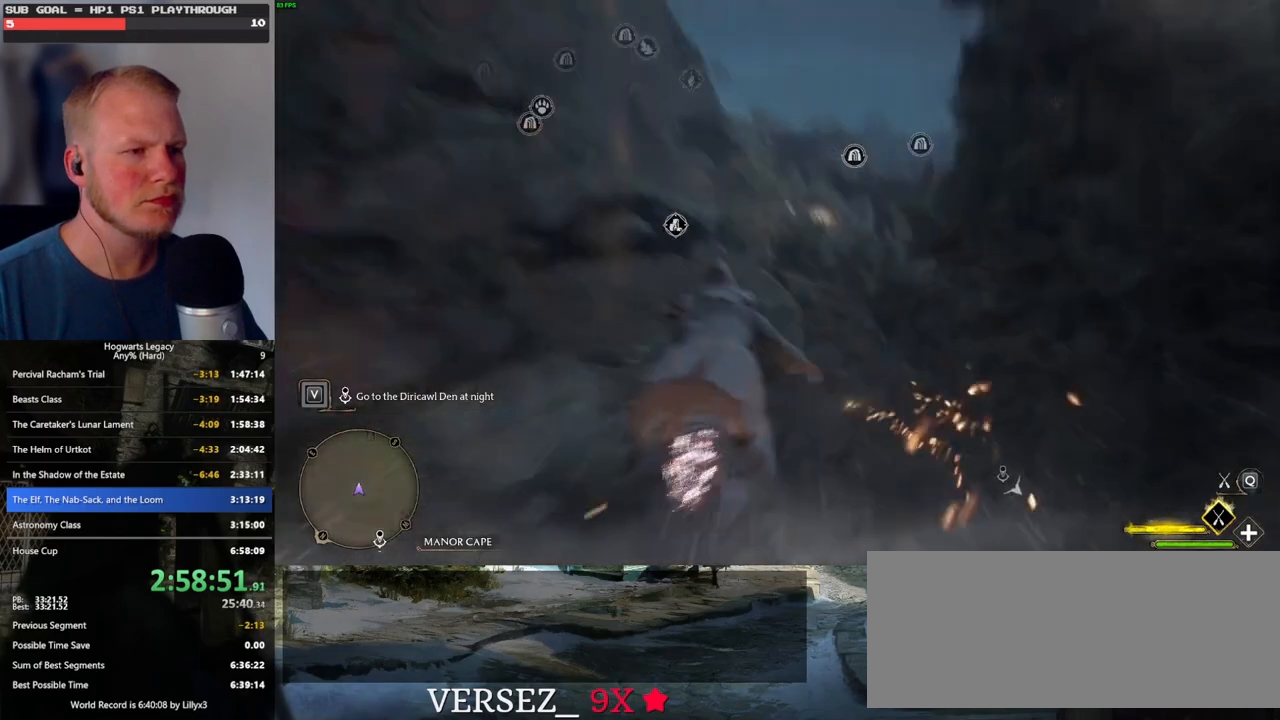
{"keys": ["w"], "mouse": ["left"], "events": [[100, "d", "down"], [216, "d", "up"]]}
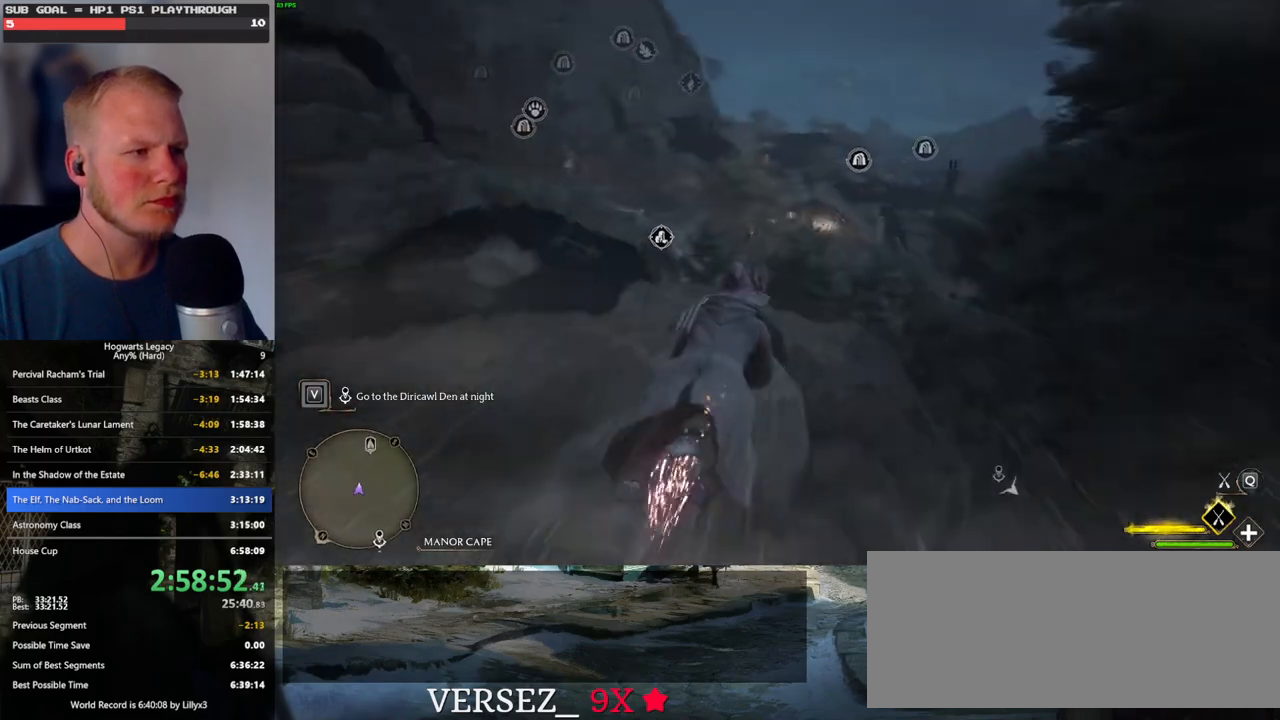
{"keys": ["ctrl_l", "w"], "mouse": ["left"], "events": [[450, "ctrl_l", "down"]]}
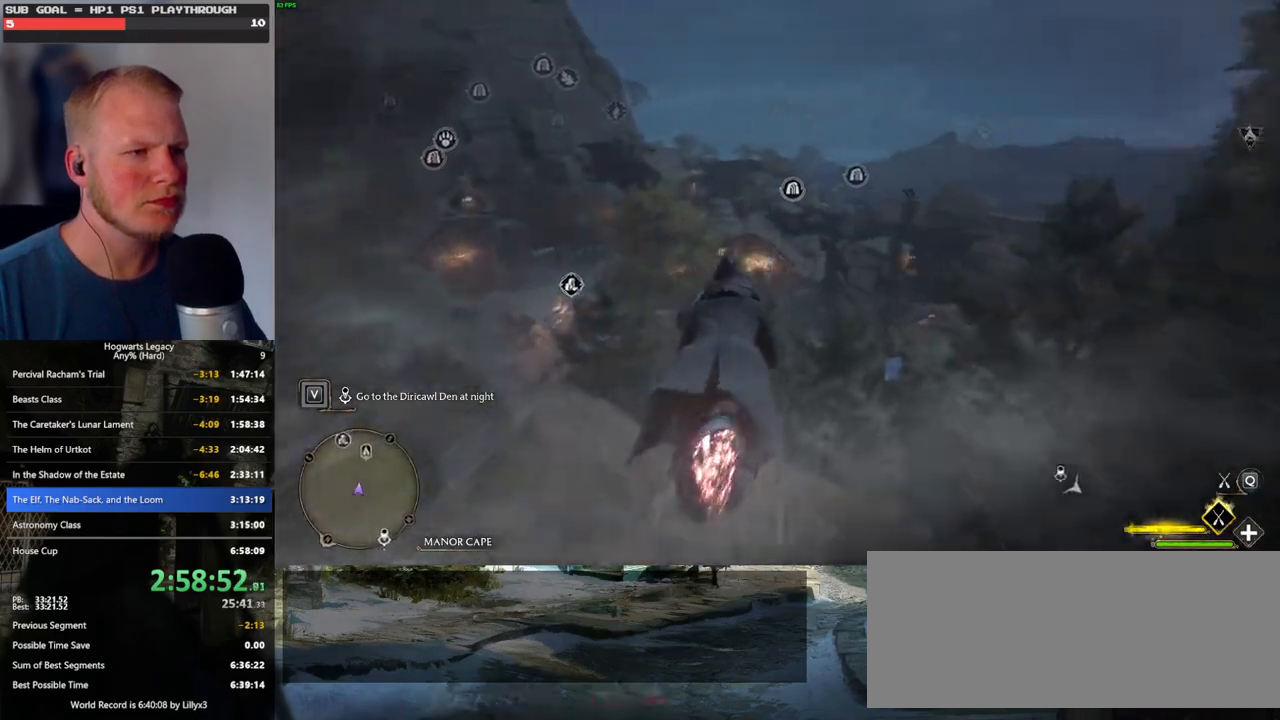
{"keys": ["w"], "mouse": ["left"], "events": [[250, "ctrl_l", "up"]]}
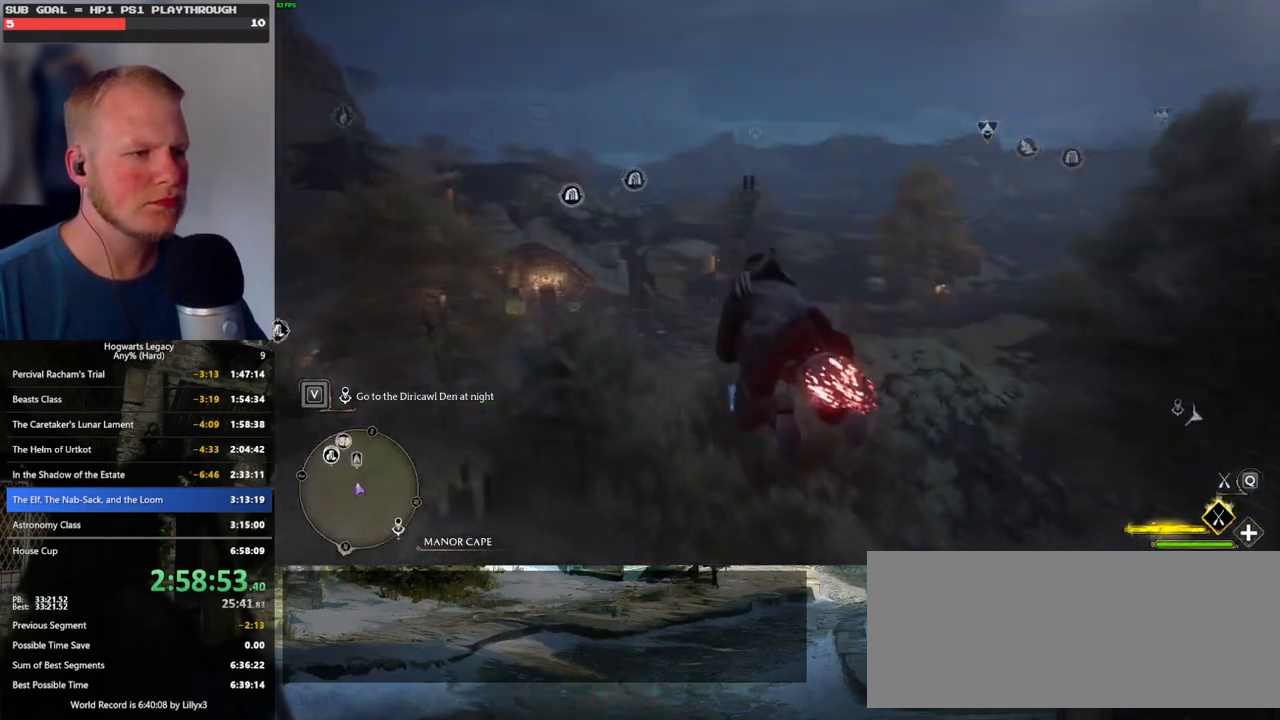
{"keys": ["w"], "mouse": ["left"], "events": [[83, "ctrl_l", "down"], [266, "ctrl_l", "up"]]}
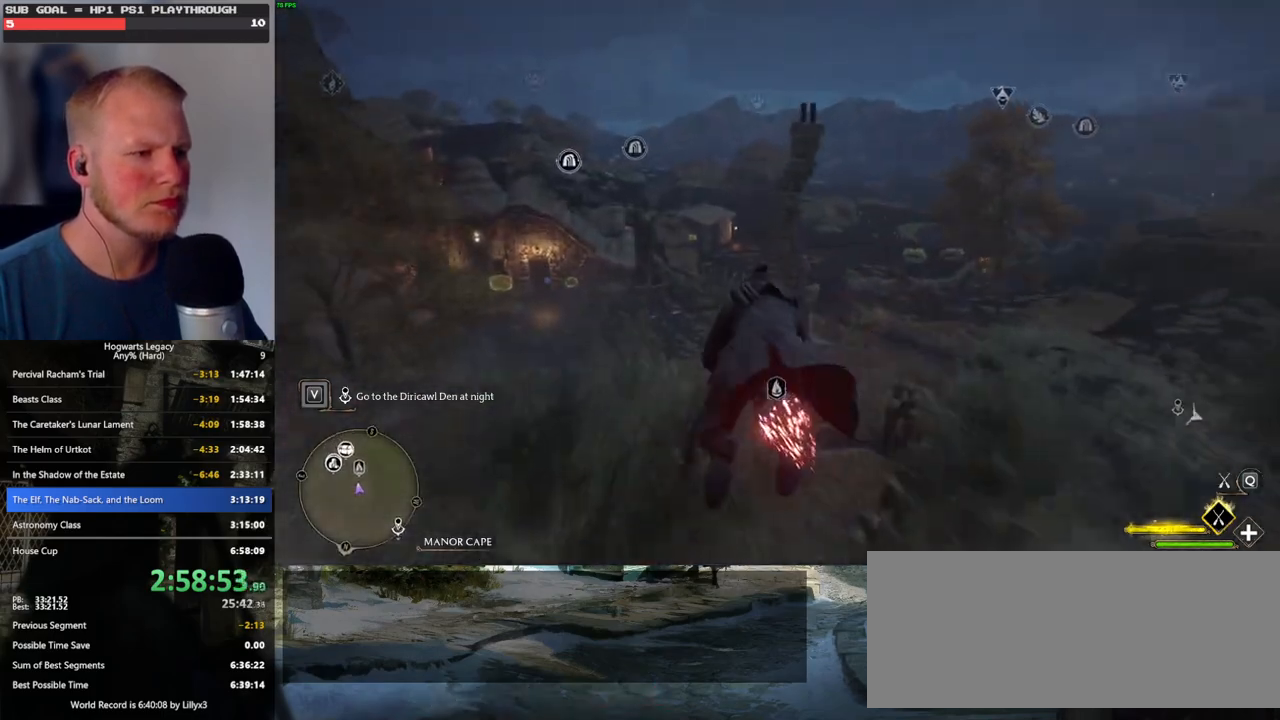
{"keys": ["ctrl_l", "w"], "mouse": [], "events": [[183, "ctrl_l", "down"], [466, "mouse_left", "up"]]}
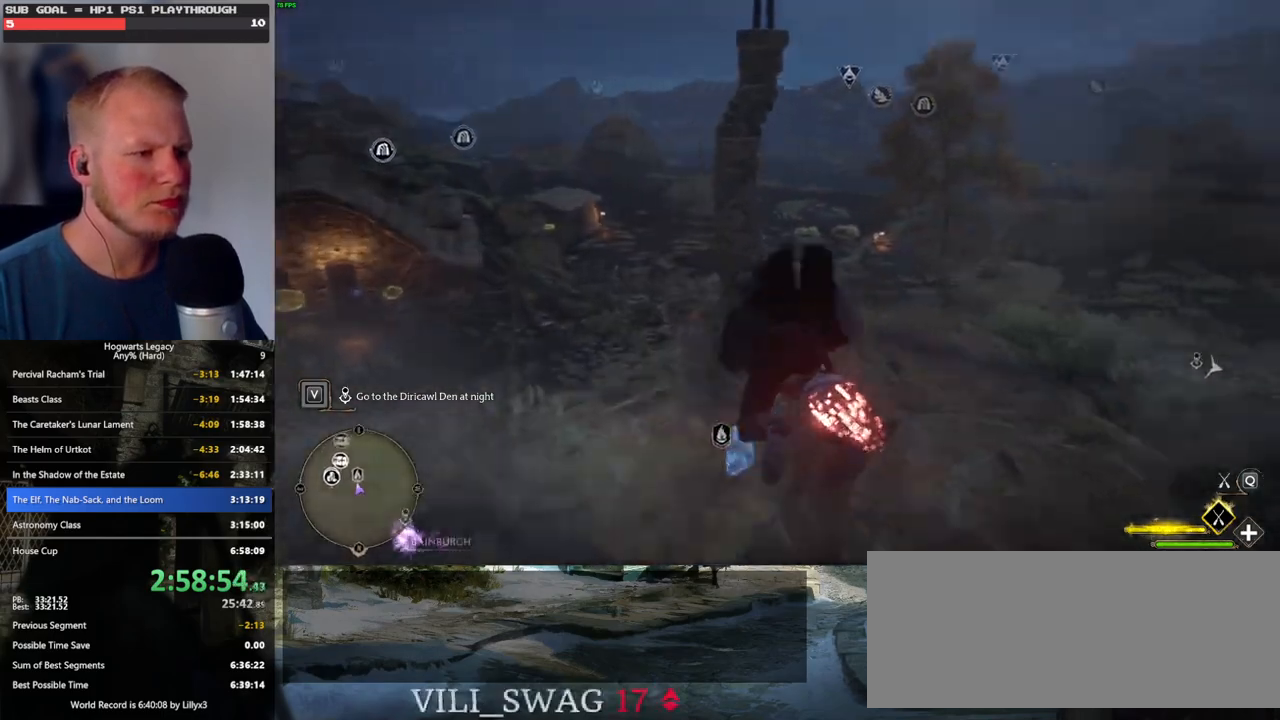
{"keys": ["w"], "mouse": [], "events": [[400, "ctrl_l", "up"]]}
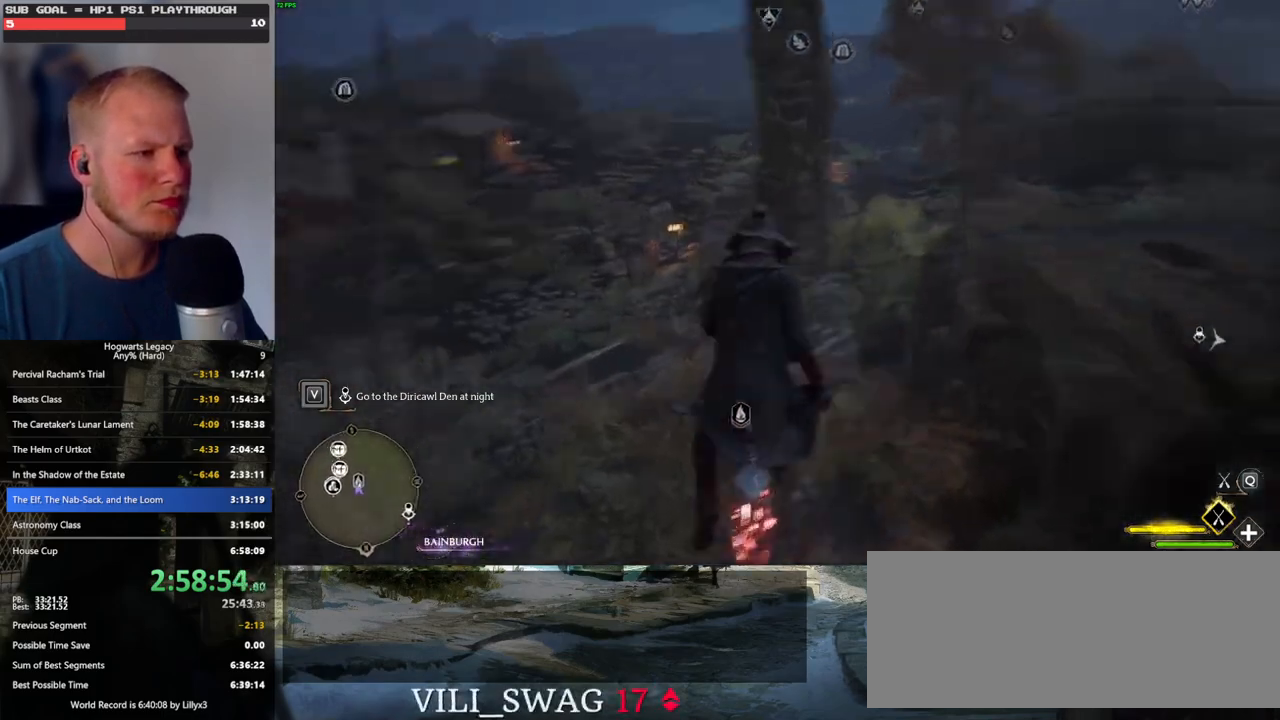
{"keys": ["w"], "mouse": [], "events": [[16, "a", "down"], [366, "a", "up"]]}
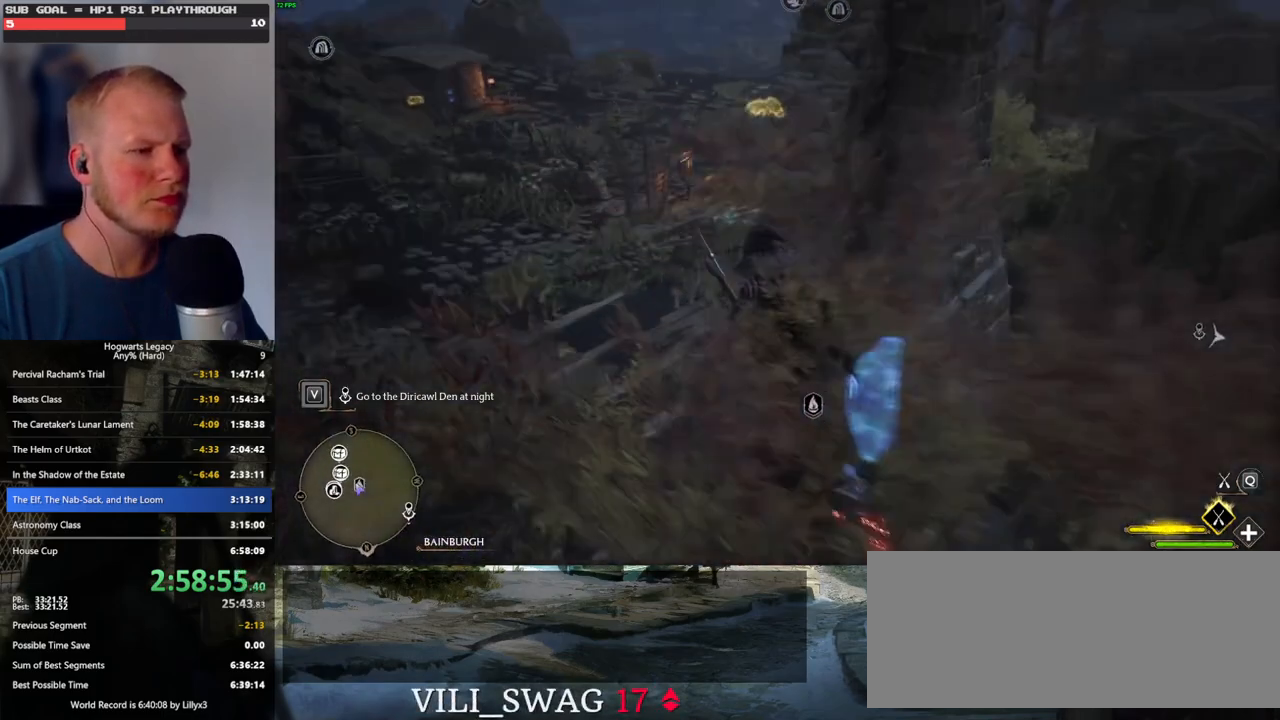
{"keys": ["ctrl_l", "d", "w"], "mouse": [], "events": [[16, "ctrl_l", "down"], [100, "d", "down"], [200, "ctrl_l", "up"], [500, "ctrl_l", "down"]]}
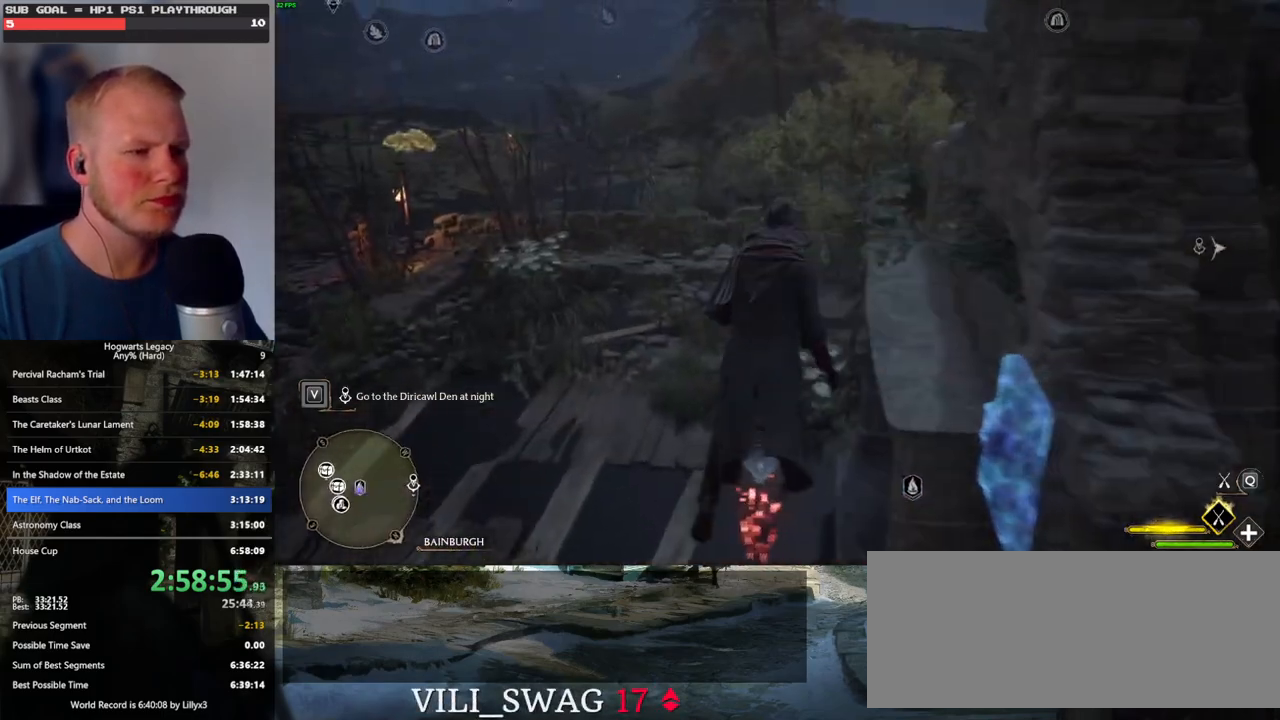
{"keys": ["w"], "mouse": ["left"], "events": [[33, "d", "up"], [483, "mouse_left", "down"], [500, "ctrl_l", "up"]]}
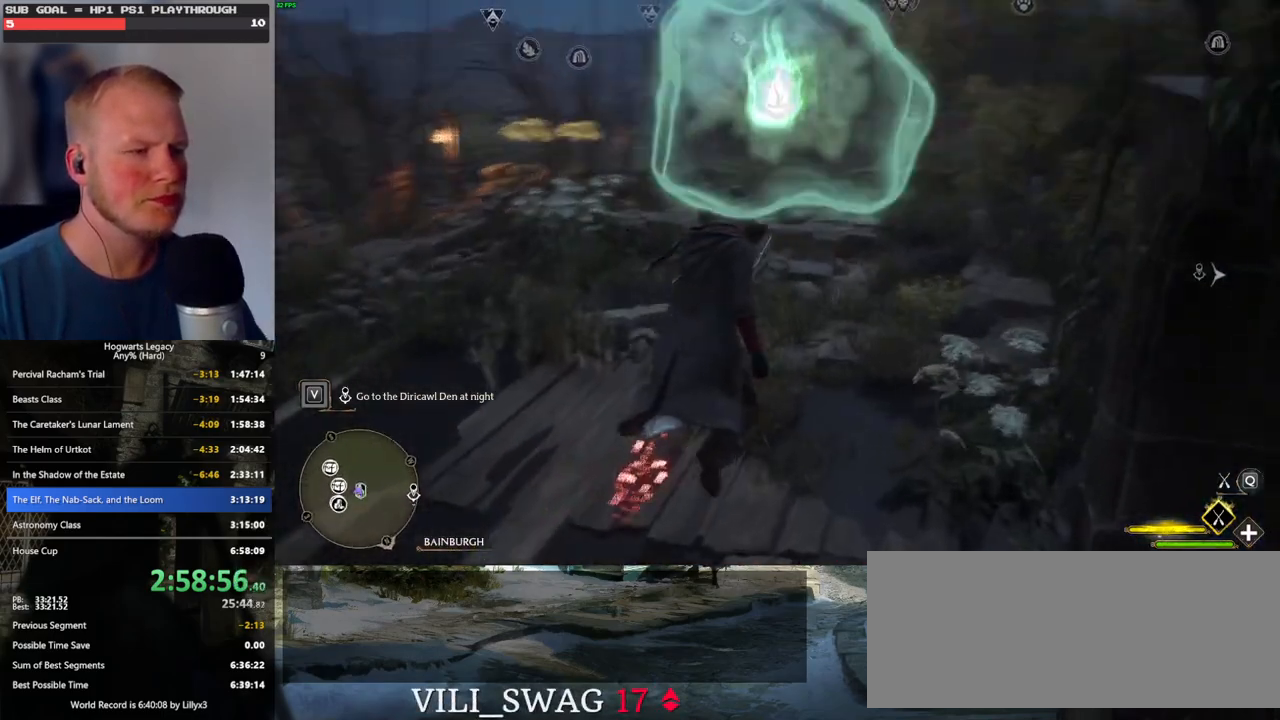
{"keys": ["a", "space", "w"], "mouse": ["left"], "events": [[183, "space", "down"], [483, "a", "down"]]}
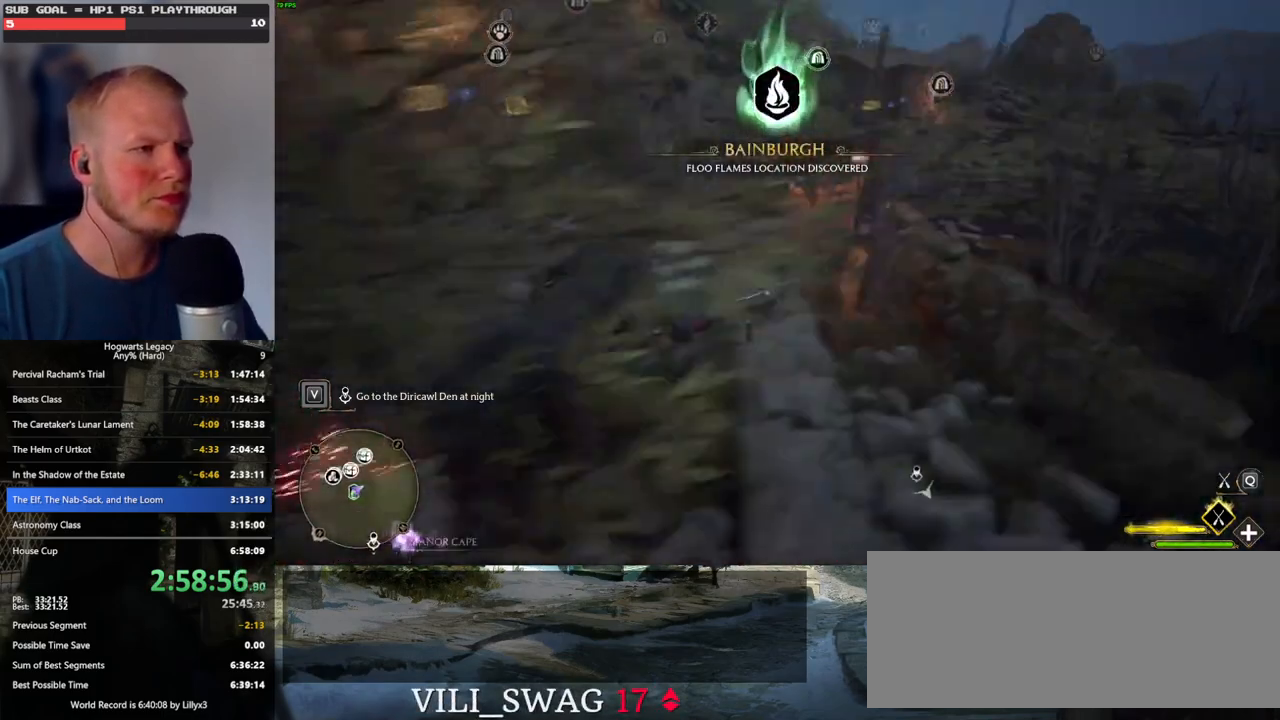
{"keys": ["w"], "mouse": ["left"], "events": [[116, "space", "up"], [383, "a", "up"]]}
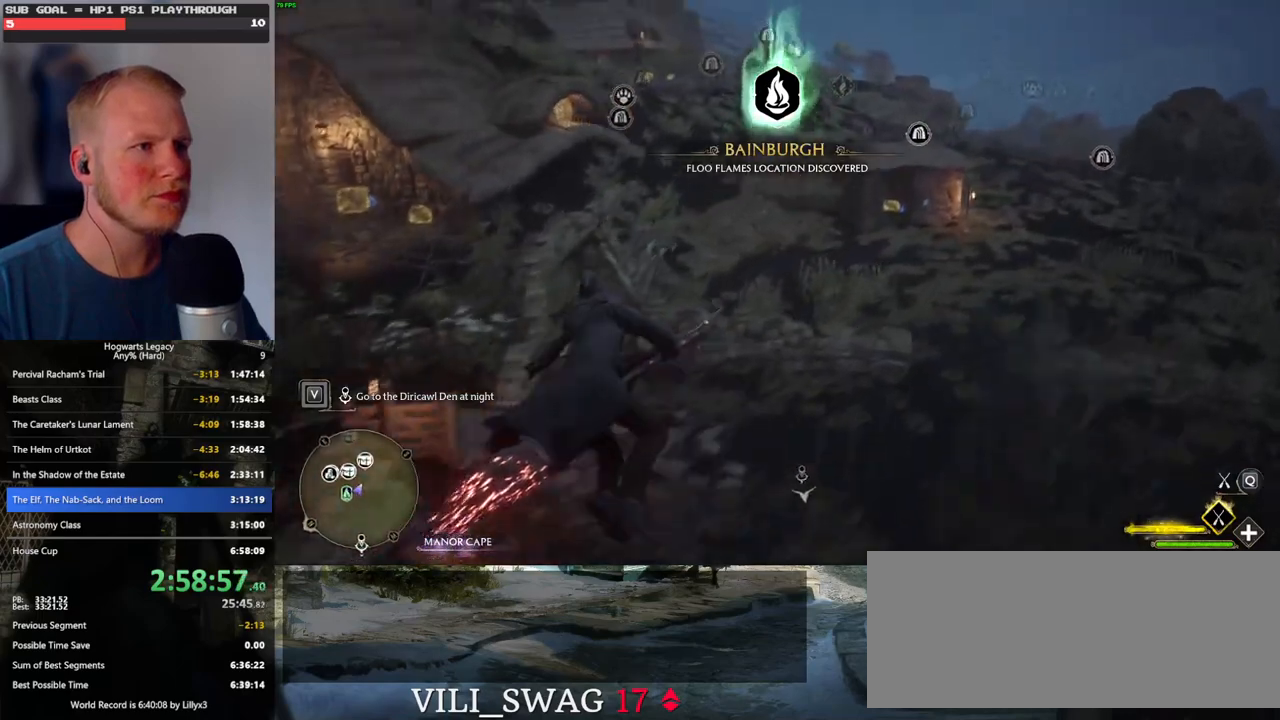
{"keys": ["w"], "mouse": ["left"], "events": [[50, "space", "down"], [200, "space", "up"]]}
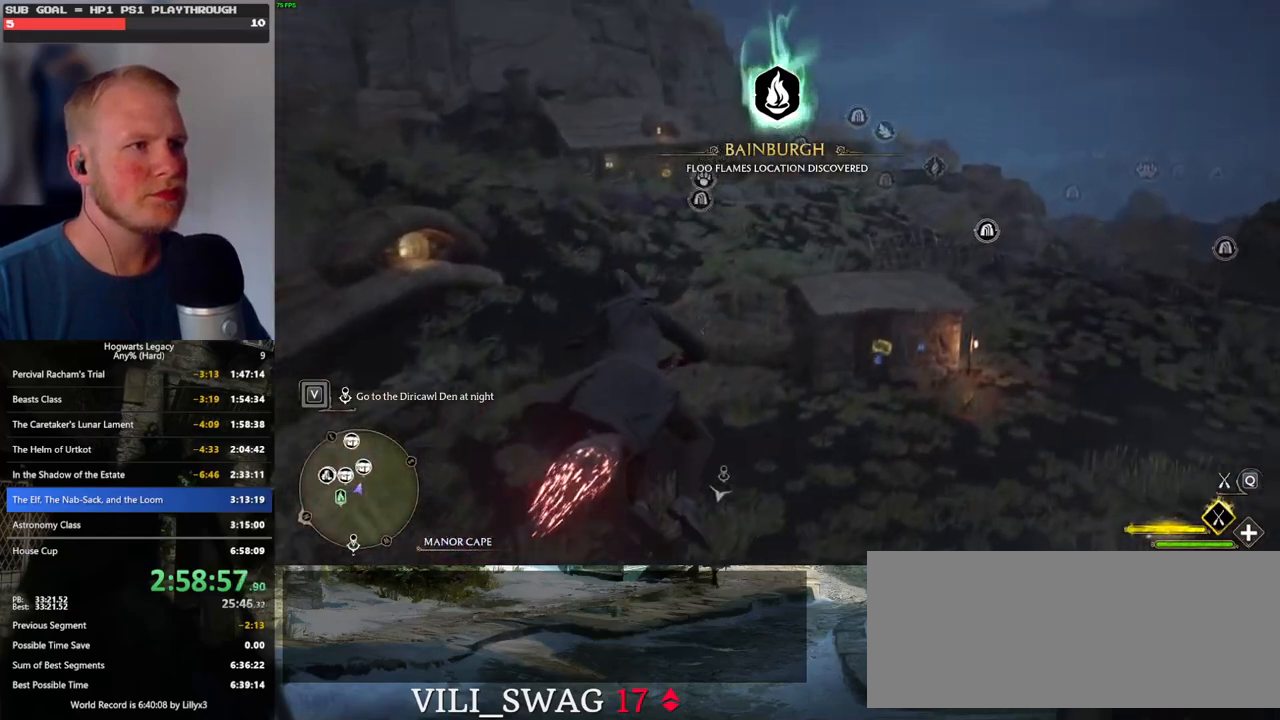
{"keys": ["w"], "mouse": ["left"], "events": [[150, "a", "down"], [266, "a", "up"]]}
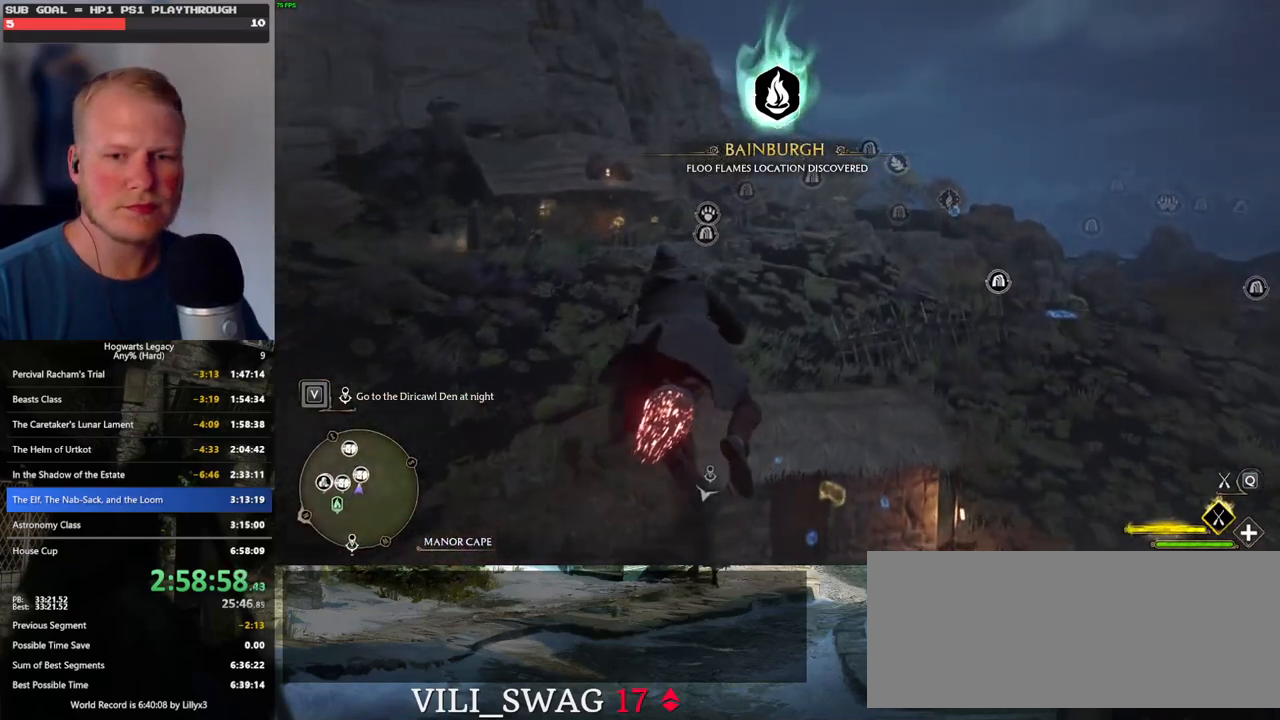
{"keys": ["w"], "mouse": ["left"], "events": []}
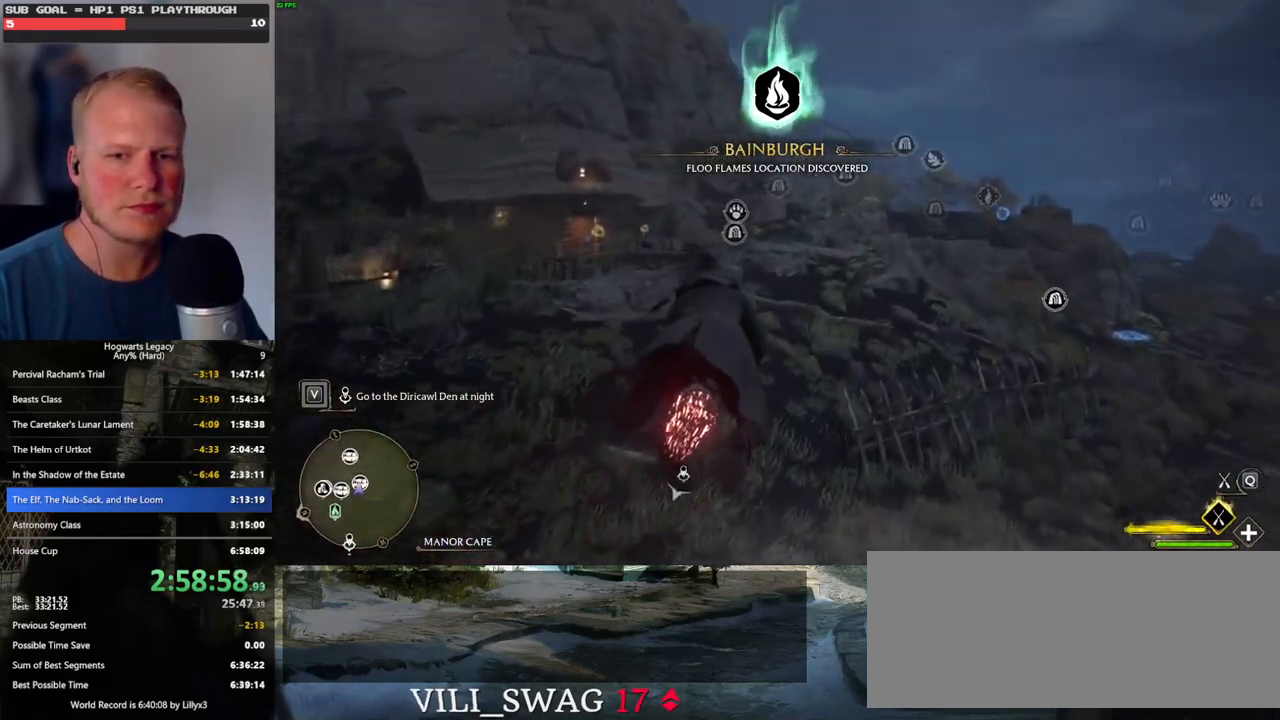
{"keys": ["w"], "mouse": ["left"], "events": []}
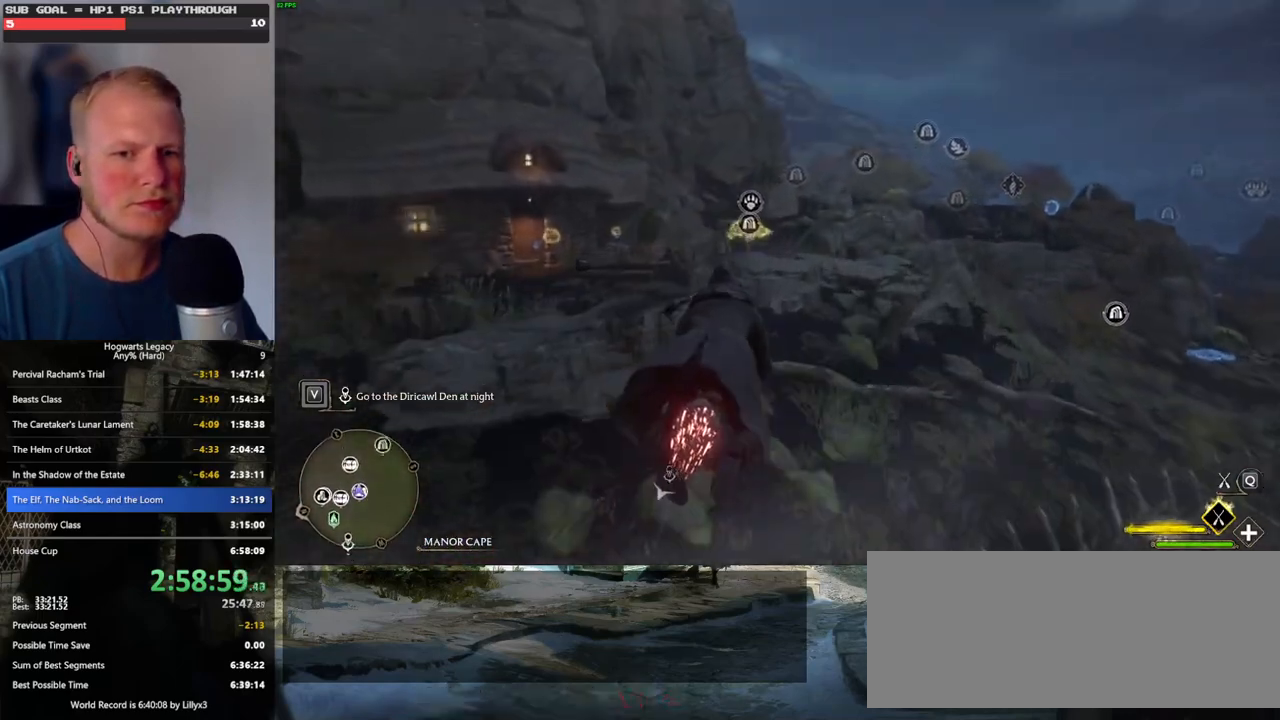
{"keys": ["w"], "mouse": ["left"], "events": []}
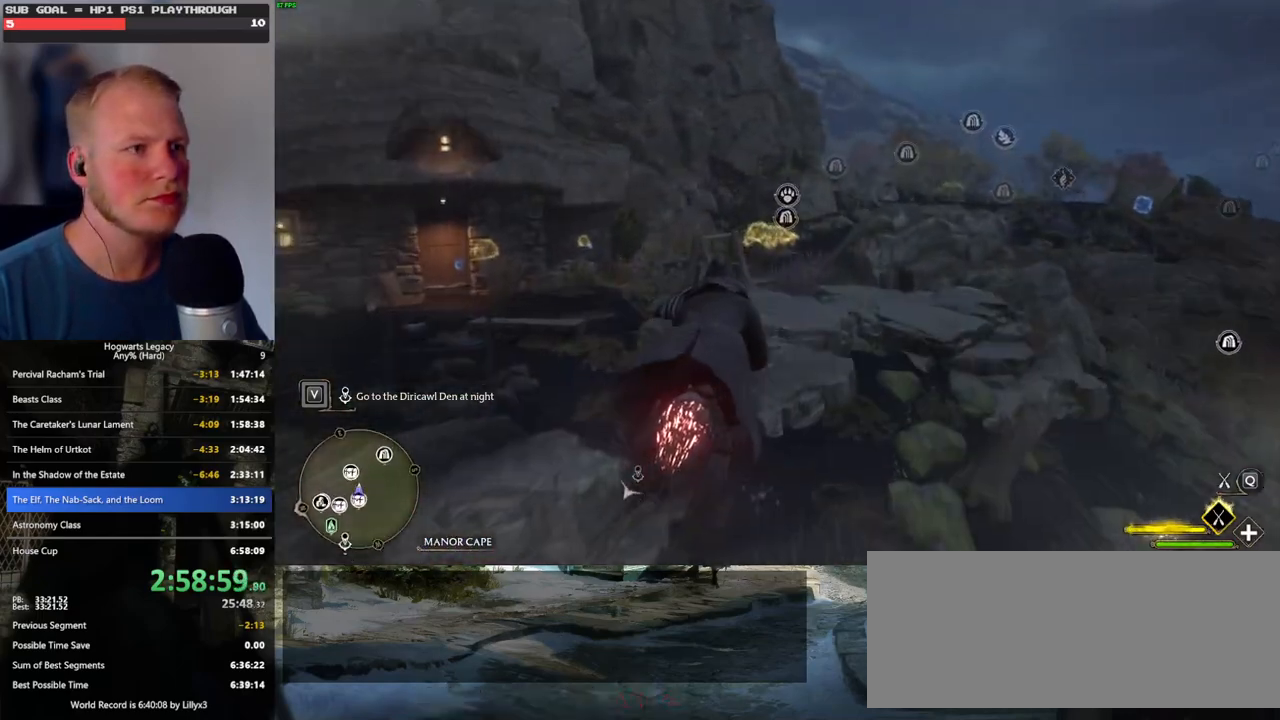
{"keys": ["w"], "mouse": ["left"], "events": [[300, "d", "down"], [383, "d", "up"]]}
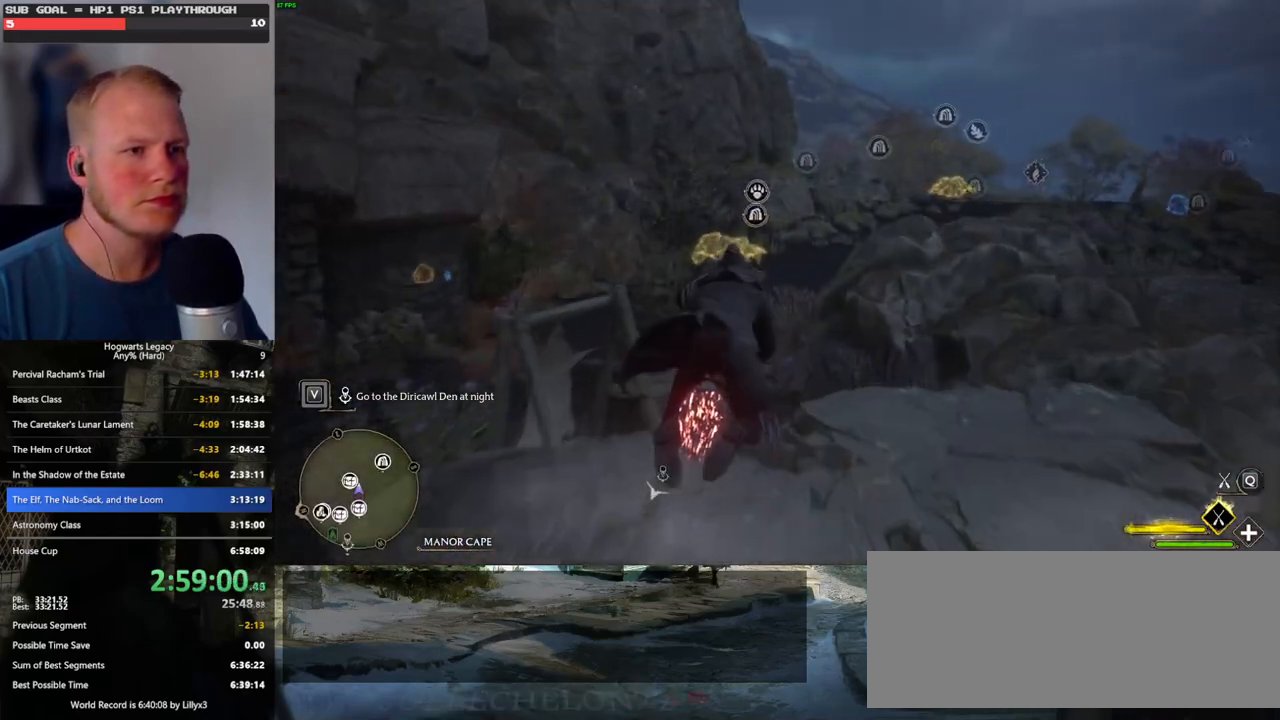
{"keys": ["space", "w"], "mouse": ["left"], "events": [[433, "space", "down"]]}
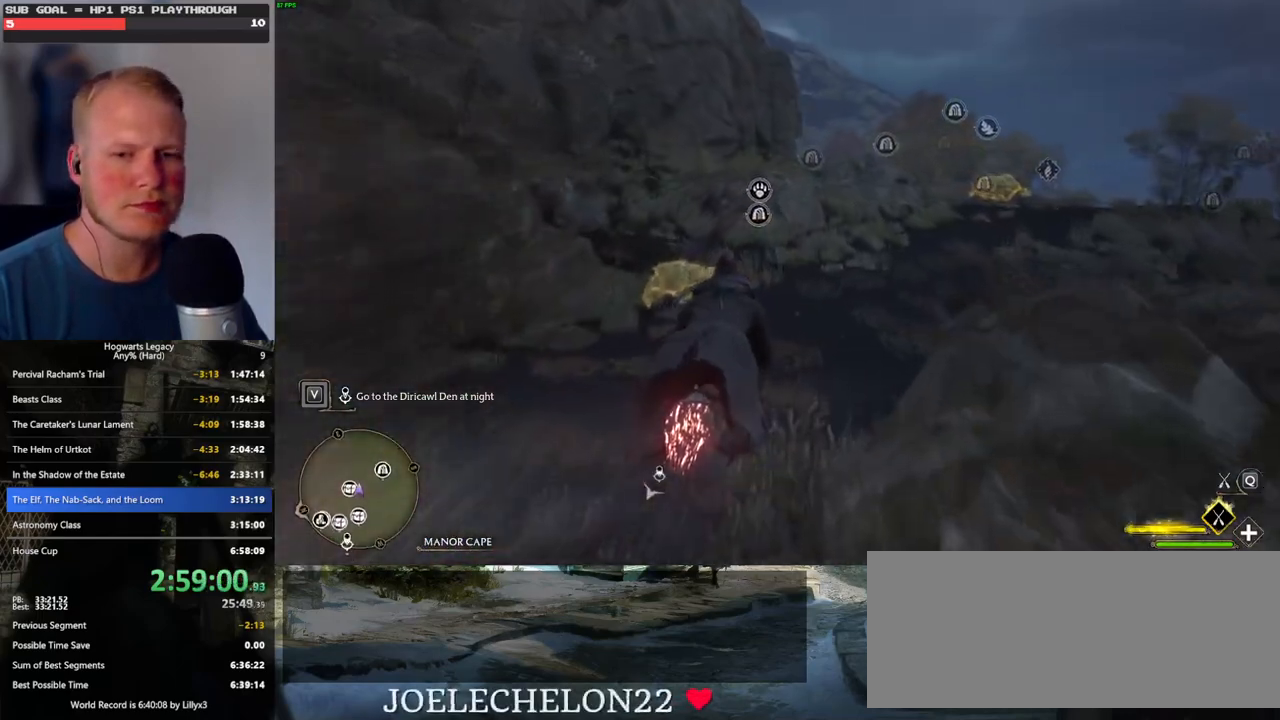
{"keys": ["space", "w"], "mouse": ["left"], "events": []}
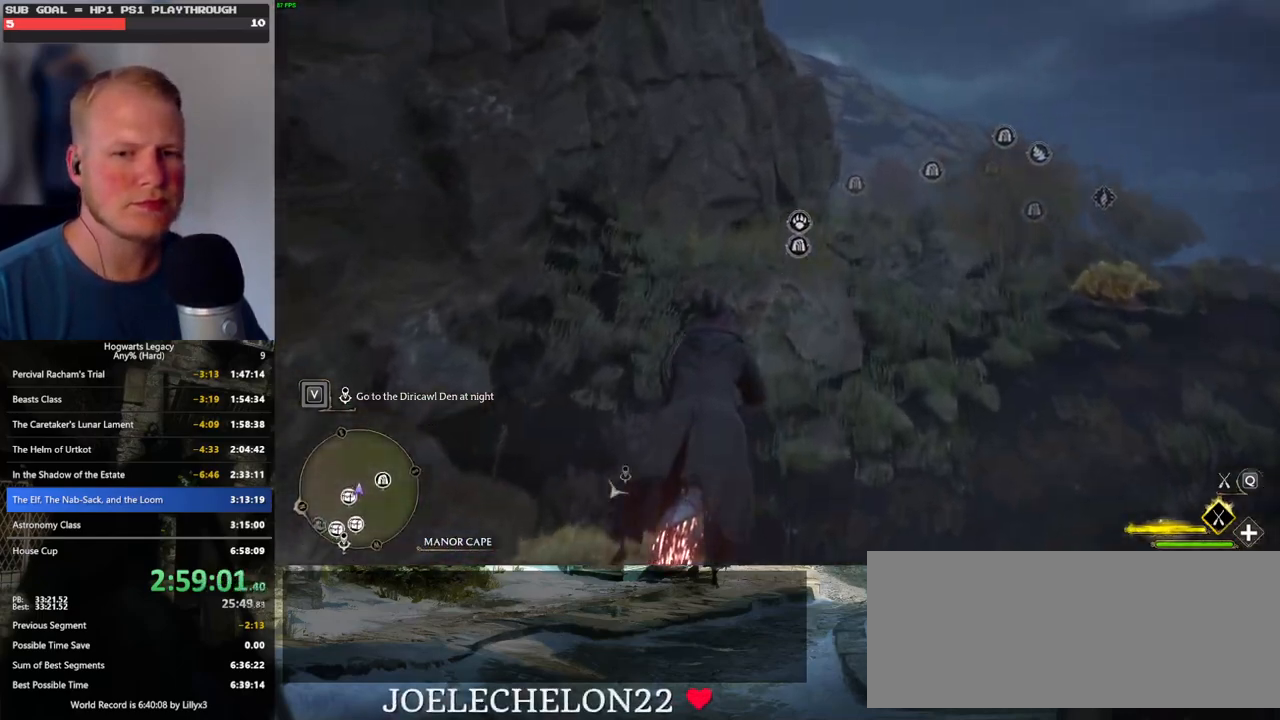
{"keys": ["w"], "mouse": ["left"], "events": [[100, "space", "up"]]}
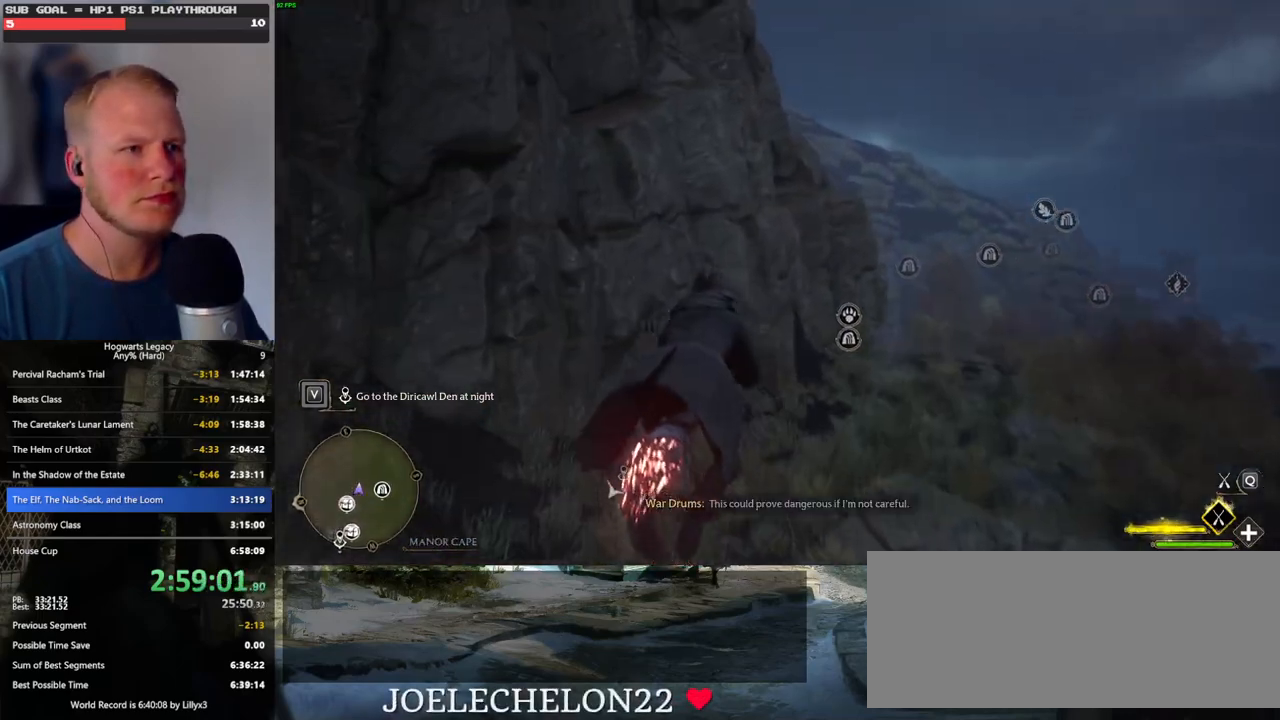
{"keys": ["w"], "mouse": ["left"], "events": [[83, "space", "down"], [333, "space", "up"]]}
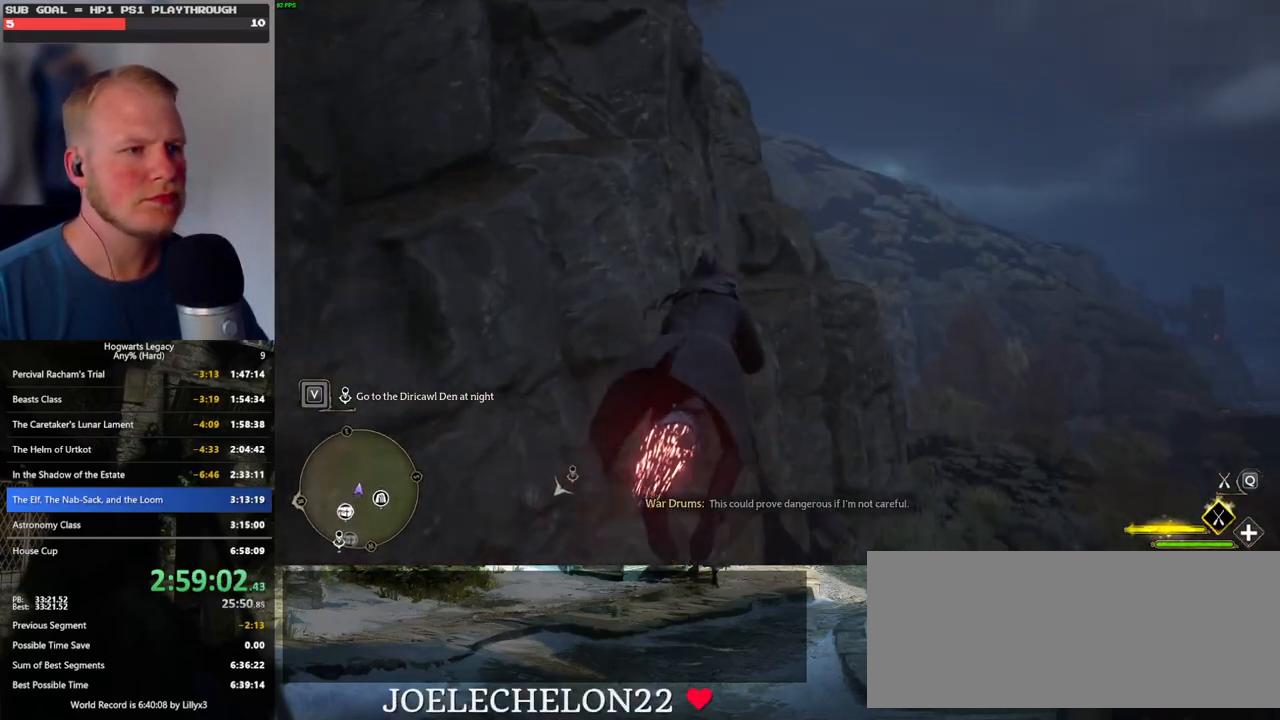
{"keys": ["w"], "mouse": ["left"], "events": []}
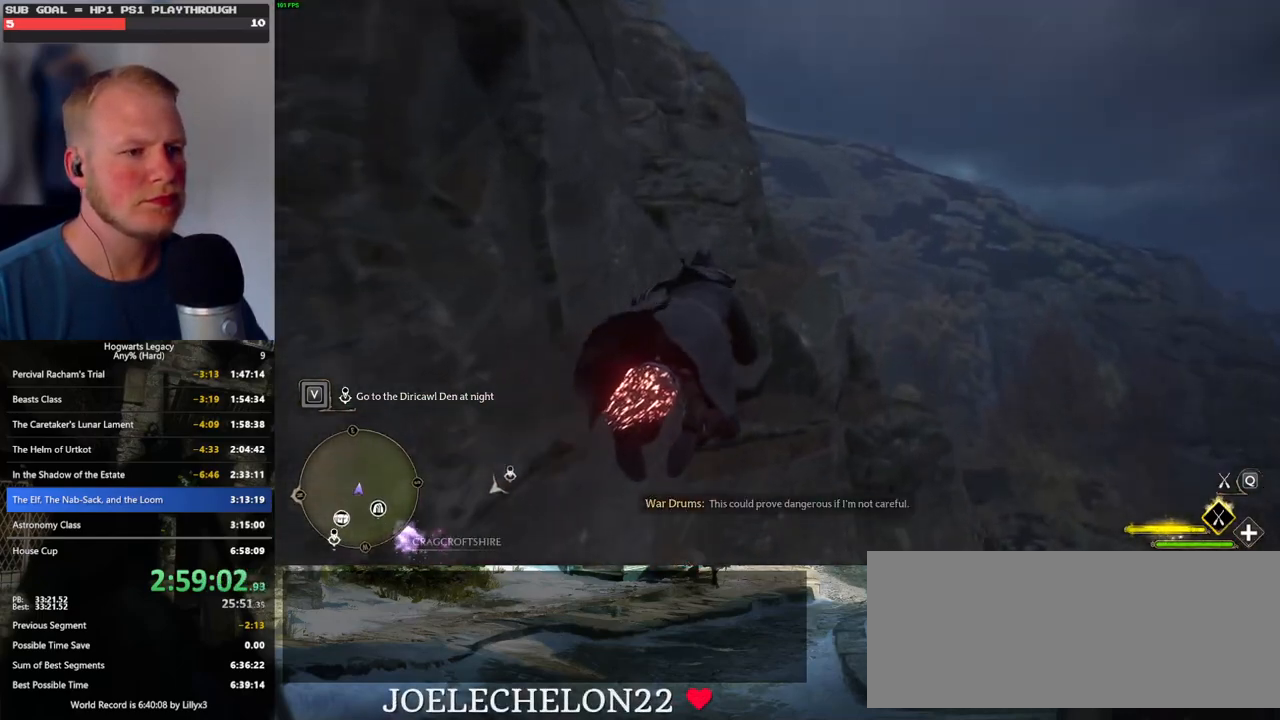
{"keys": ["w"], "mouse": ["left"], "events": []}